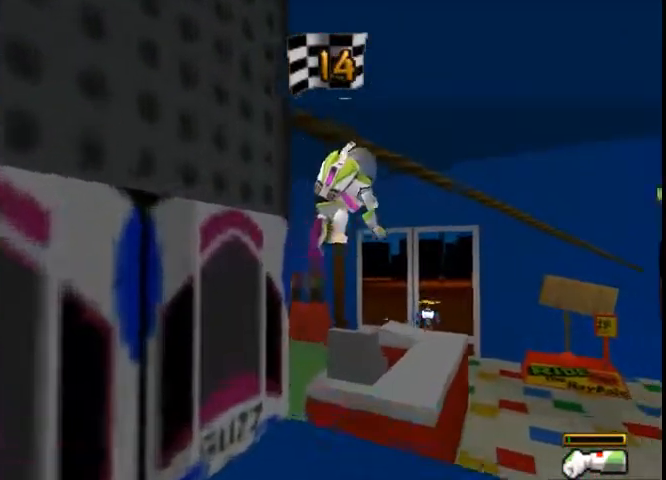
Gameplay with a controller (Xbox layout); each line is a JSON object with the inputs held at the frame after it. "events" lists button and stick changes between this image and that frame as [ms after this image, input, new state], when the widget could be followed in between. Not read: A L1 L2 L3 R1 R2 R3.
{"buttons": [], "left_stick": "center", "right_stick": "center", "events": [[66, "left_stick", "center"]]}
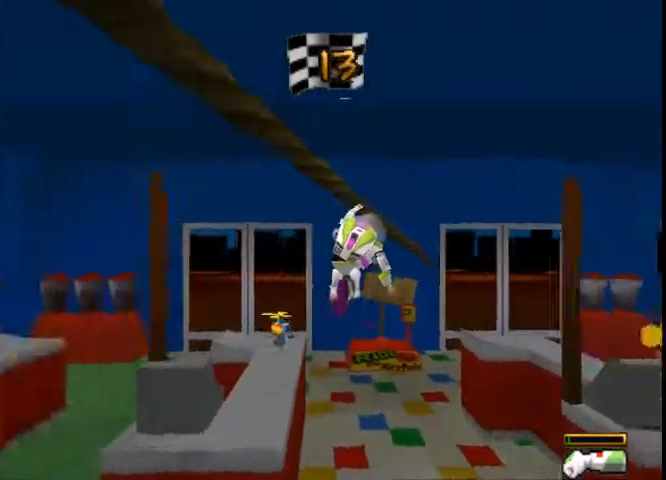
{"buttons": [], "left_stick": "center", "right_stick": "center", "events": []}
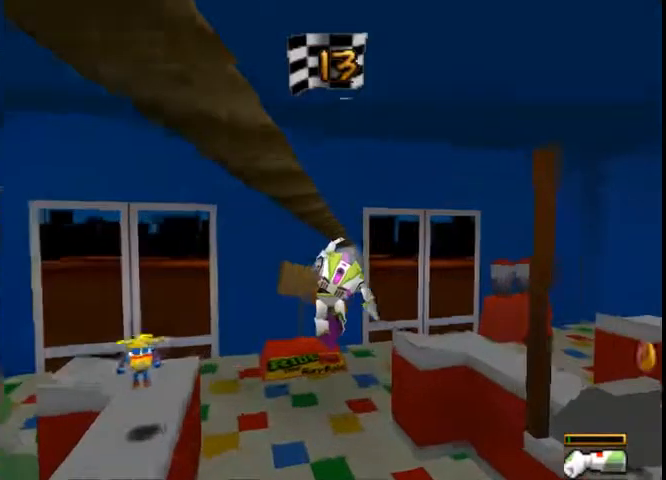
{"buttons": [], "left_stick": "center", "right_stick": "center", "events": []}
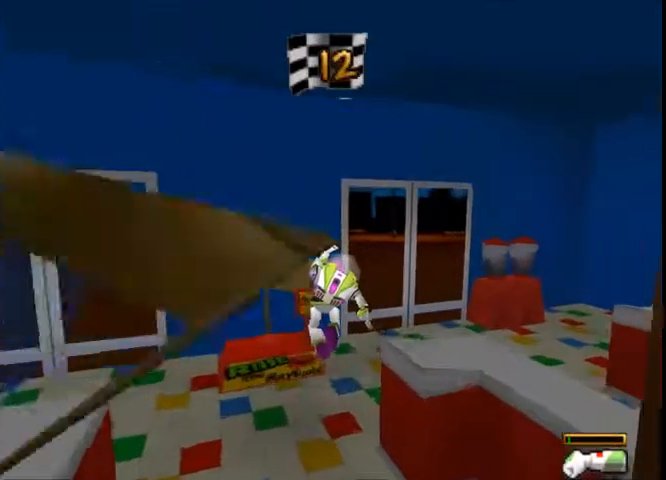
{"buttons": [], "left_stick": "center", "right_stick": "center", "events": []}
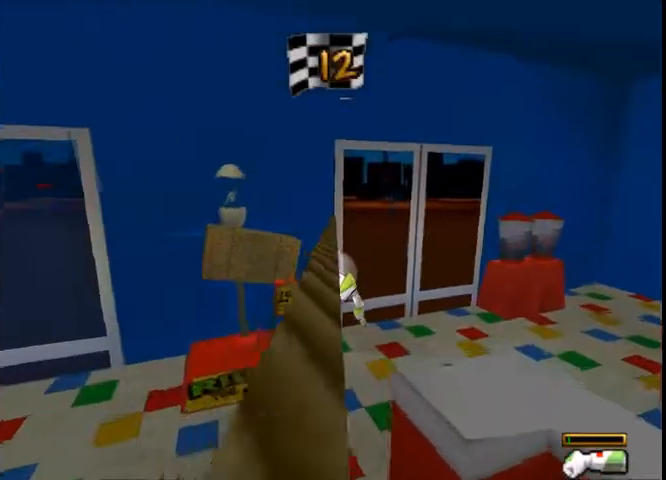
{"buttons": [], "left_stick": "center", "right_stick": "center", "events": []}
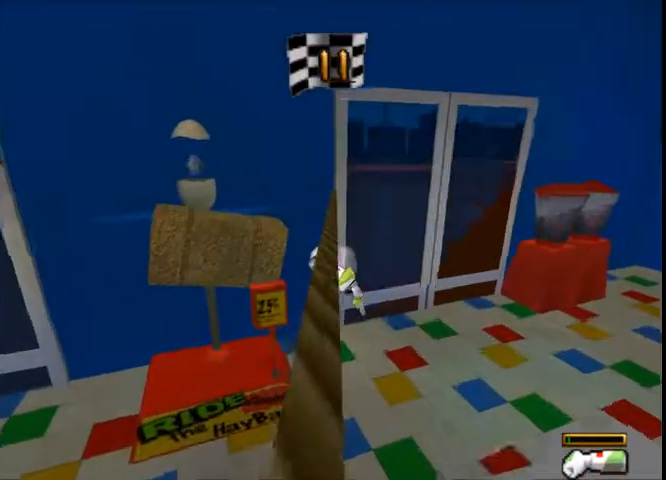
{"buttons": [], "left_stick": "up-left", "right_stick": "center", "events": [[400, "left_stick", "up-left"]]}
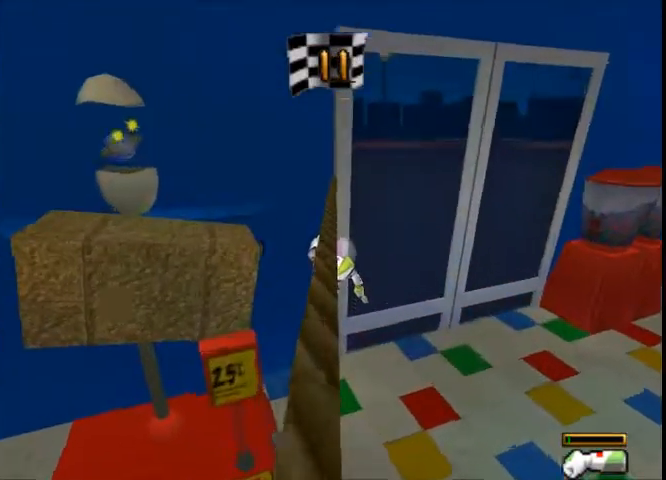
{"buttons": [], "left_stick": "up-left", "right_stick": "center", "events": []}
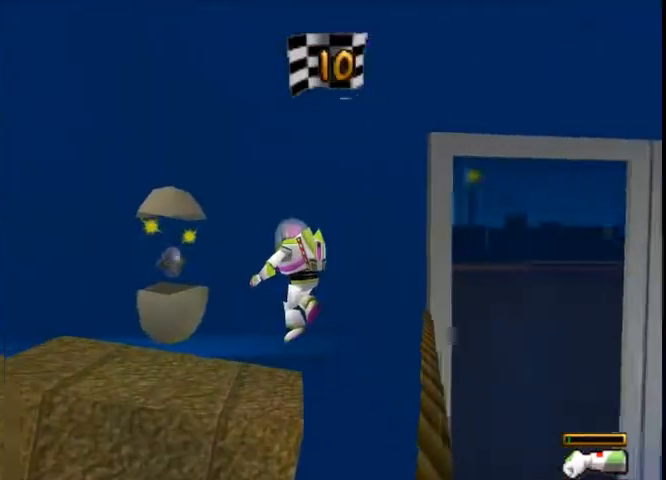
{"buttons": [], "left_stick": "up-left", "right_stick": "center", "events": []}
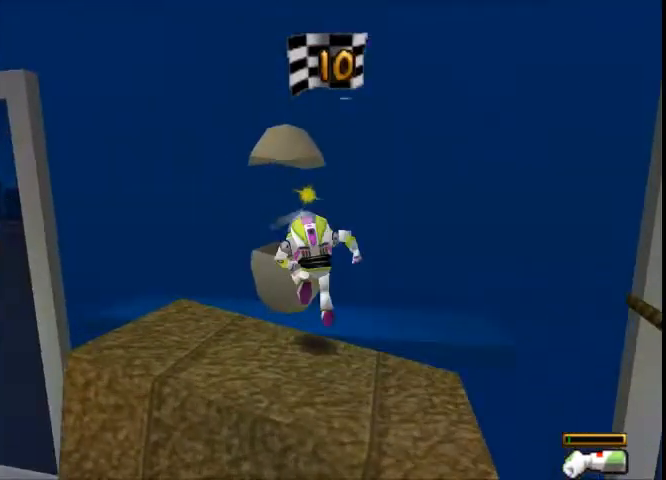
{"buttons": [], "left_stick": "down", "right_stick": "center", "events": [[200, "left_stick", "center"], [333, "left_stick", "down"], [400, "left_stick", "center"], [467, "left_stick", "down"]]}
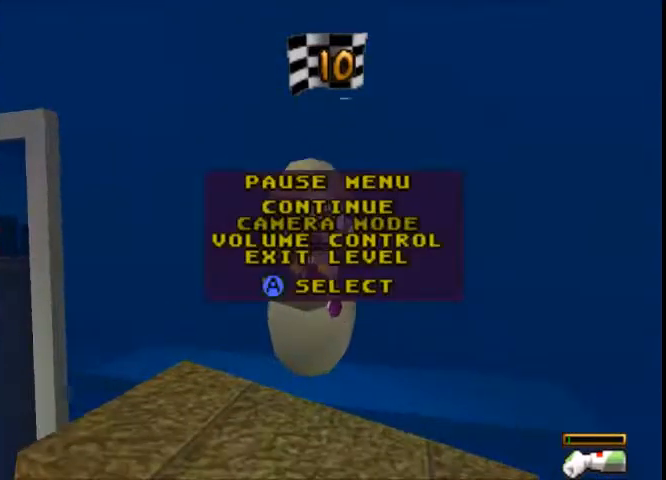
{"buttons": [], "left_stick": "down", "right_stick": "center", "events": [[134, "left_stick", "down-left"], [267, "left_stick", "center"], [434, "left_stick", "down"]]}
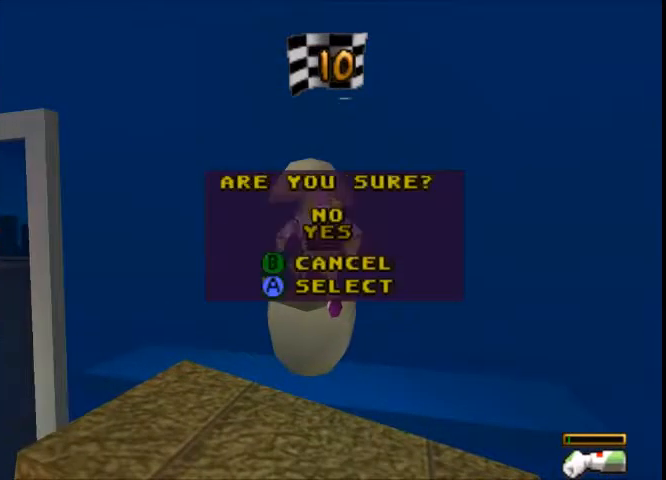
{"buttons": [], "left_stick": "center", "right_stick": "center", "events": [[66, "left_stick", "center"]]}